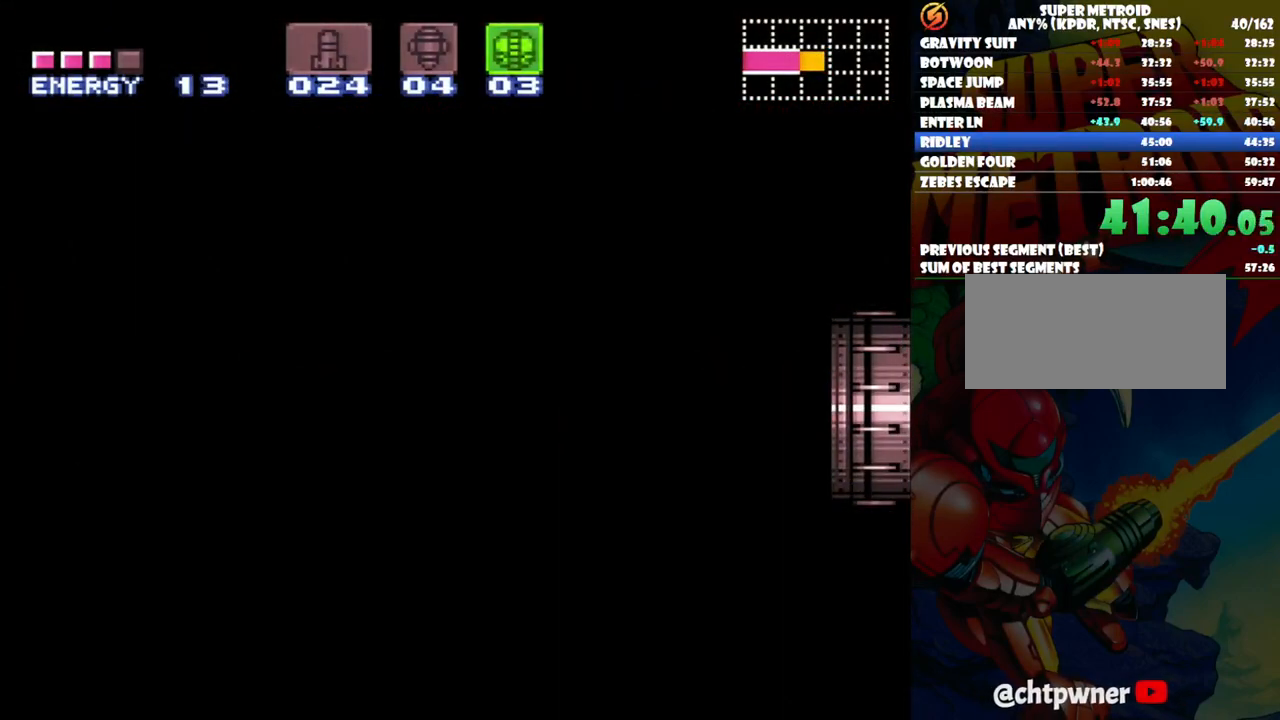
Gameplay with a controller (Nintendo layout); each line is a JSON object with the inputs held at the frame after it. "events" lists button and stick changes between this image and that frame as [ms after this image, input, new state], when the widget could be followed in between. Not read: L3 R1 R3.
{"buttons": ["A"], "events": [[17, "A", "down"], [33, "DPAD_RIGHT", "up"]]}
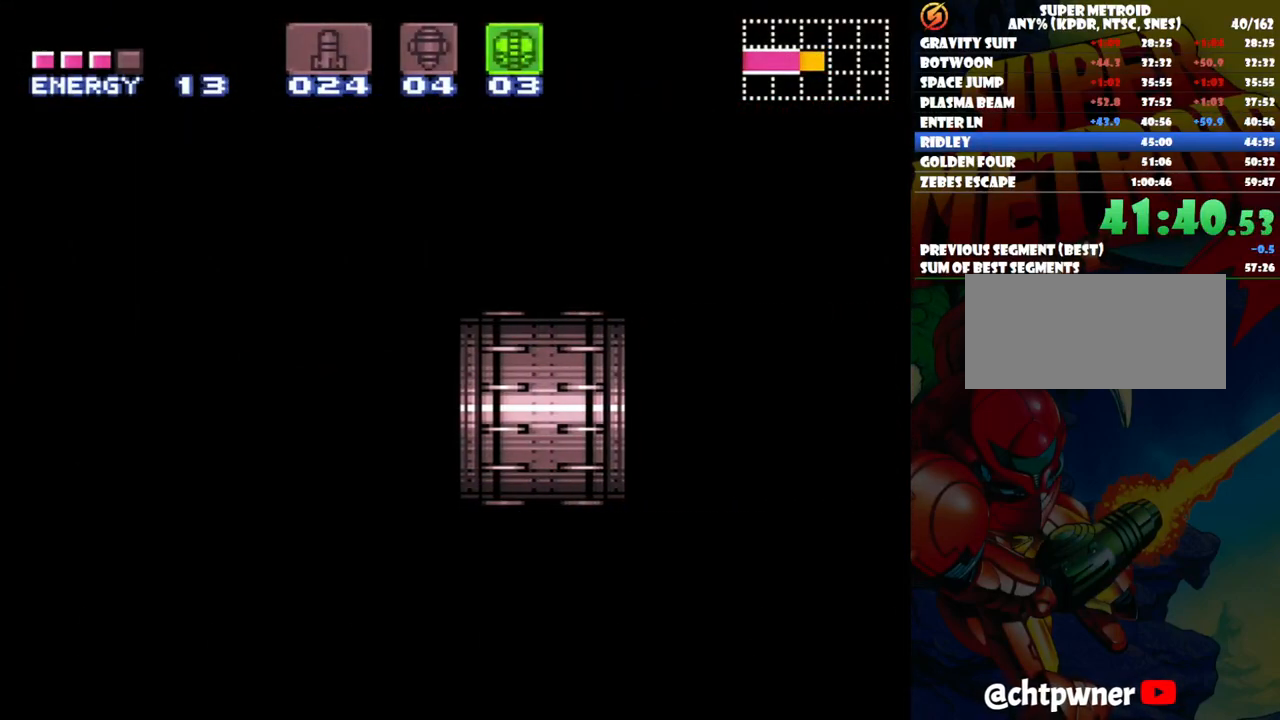
{"buttons": ["A"], "events": []}
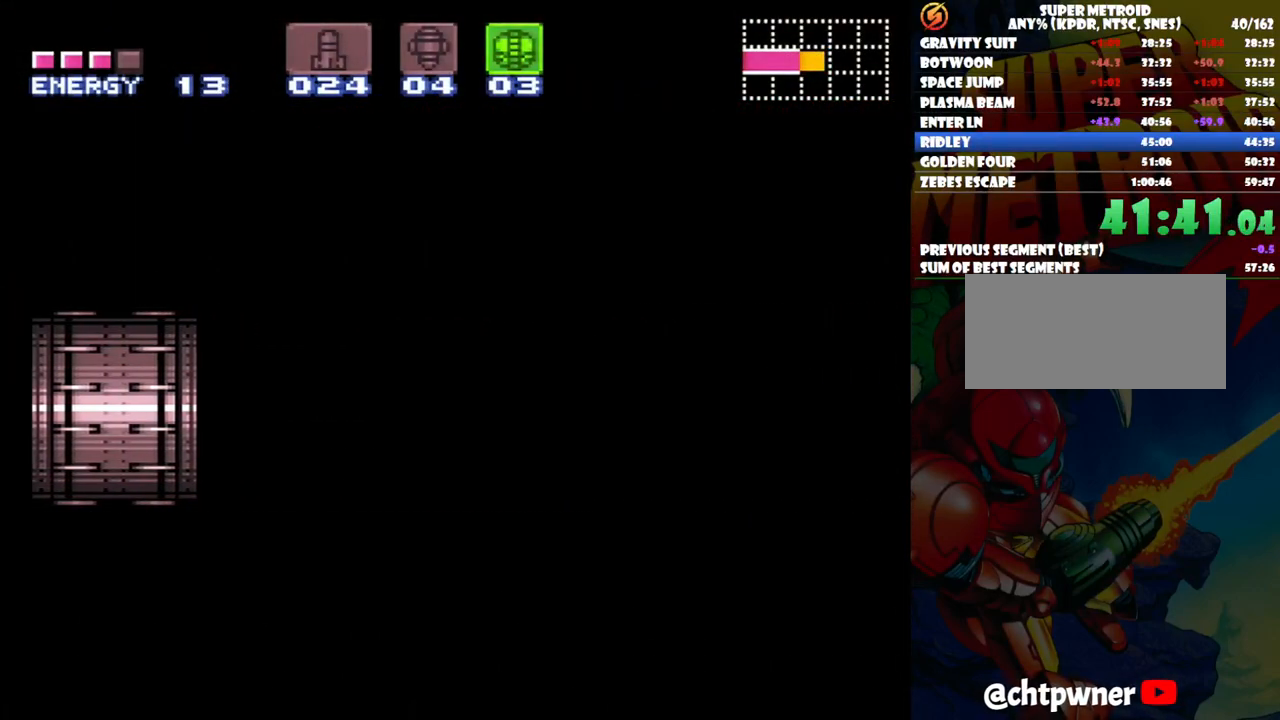
{"buttons": ["A"], "events": []}
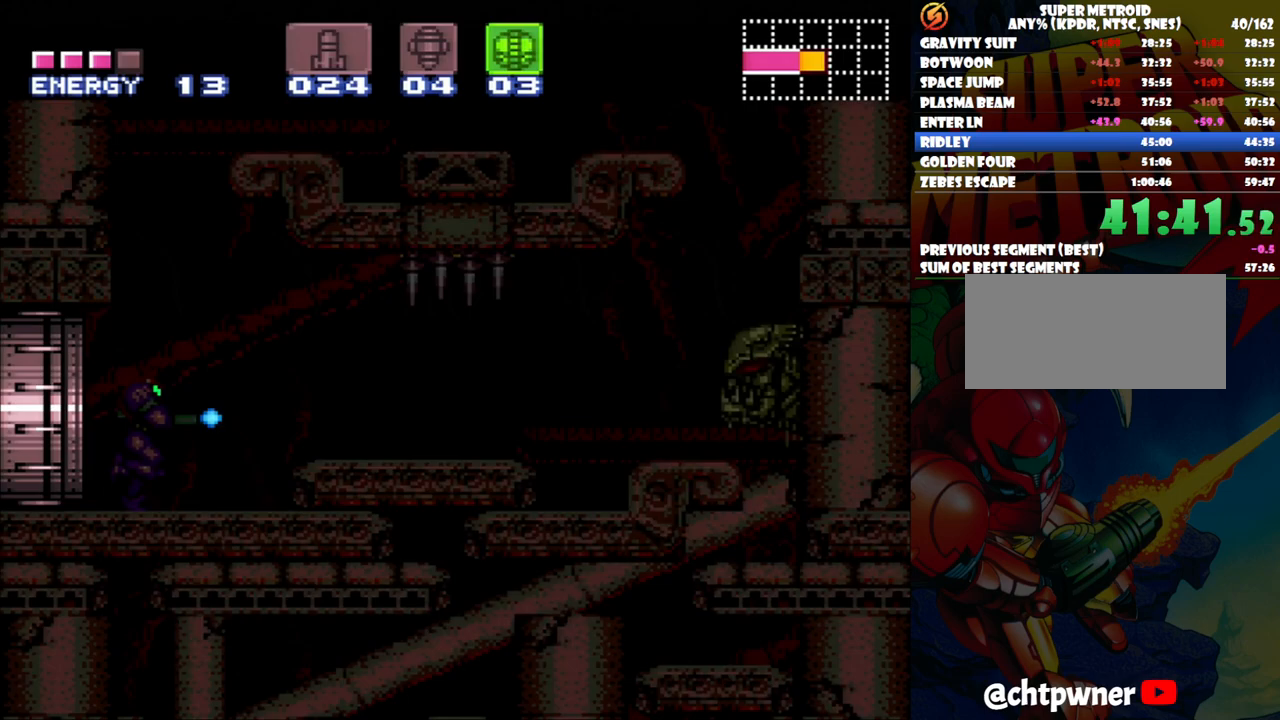
{"buttons": ["A"], "events": []}
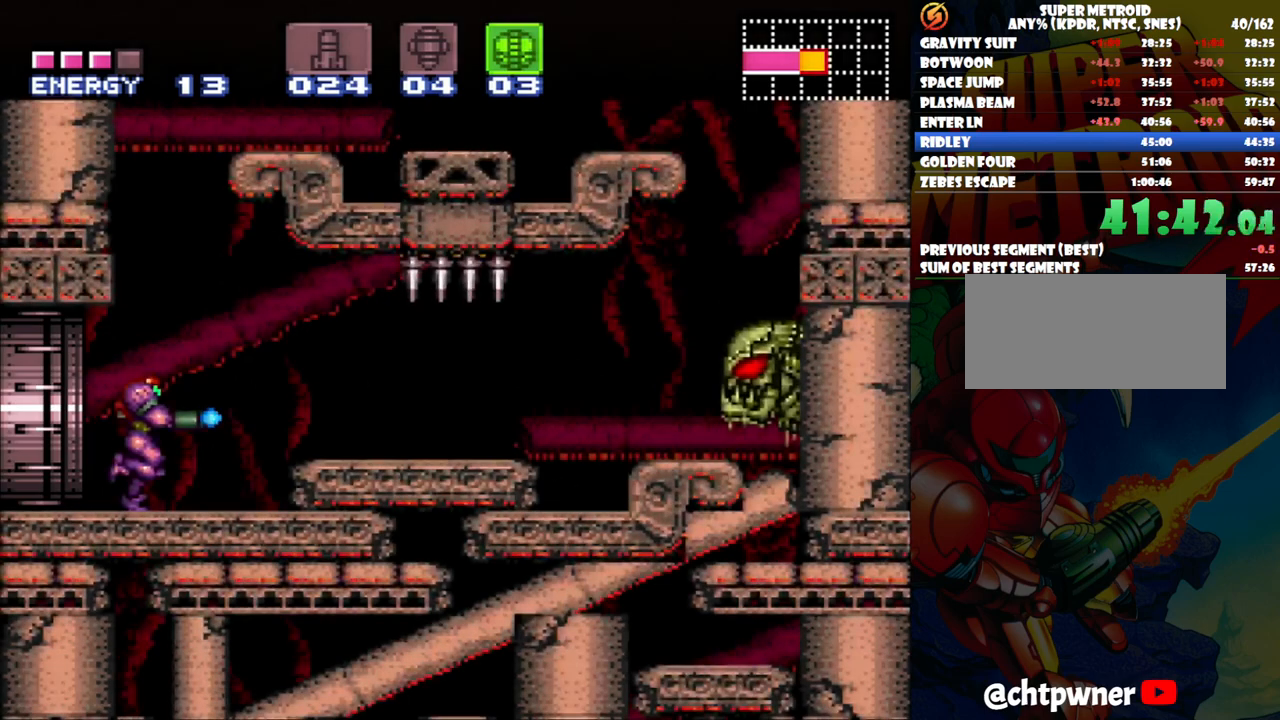
{"buttons": ["DPAD_LEFT"], "events": [[300, "A", "up"], [450, "DPAD_LEFT", "down"]]}
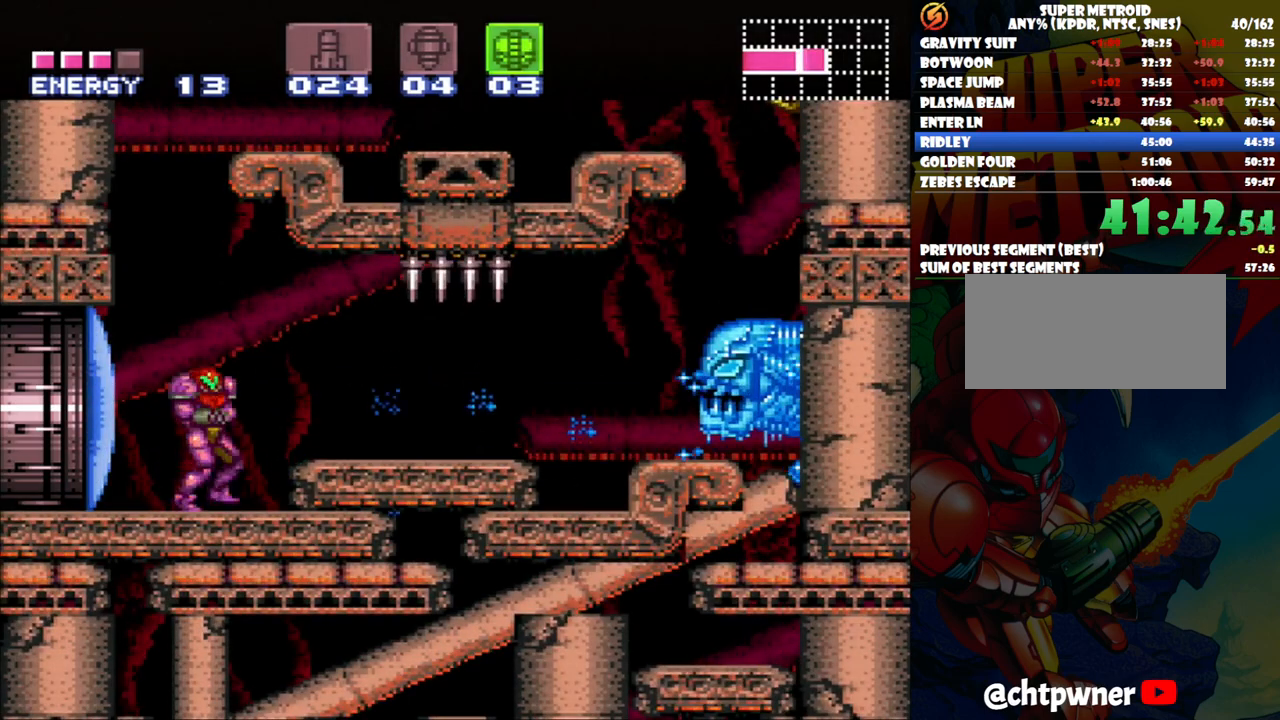
{"buttons": ["Y"], "events": [[150, "DPAD_LEFT", "up"], [367, "B", "down"], [400, "DPAD_RIGHT", "down"], [417, "B", "up"], [417, "Y", "down"], [483, "DPAD_RIGHT", "up"]]}
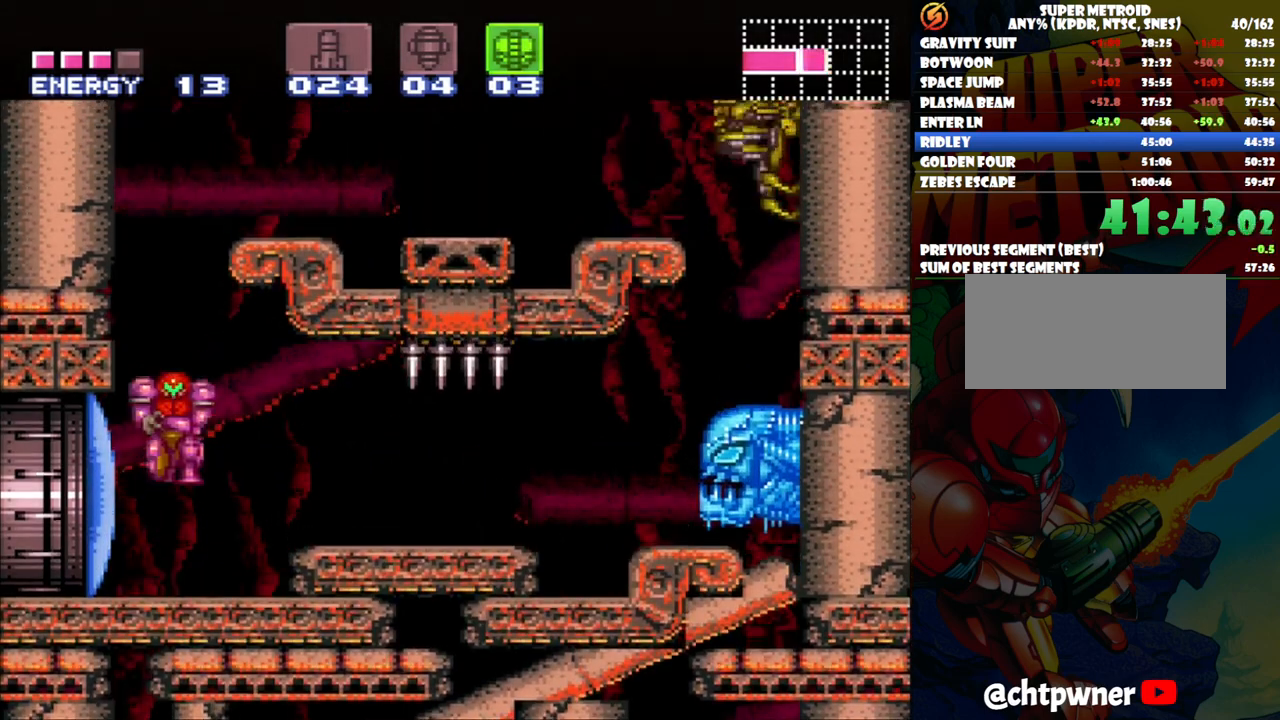
{"buttons": ["Y"], "events": []}
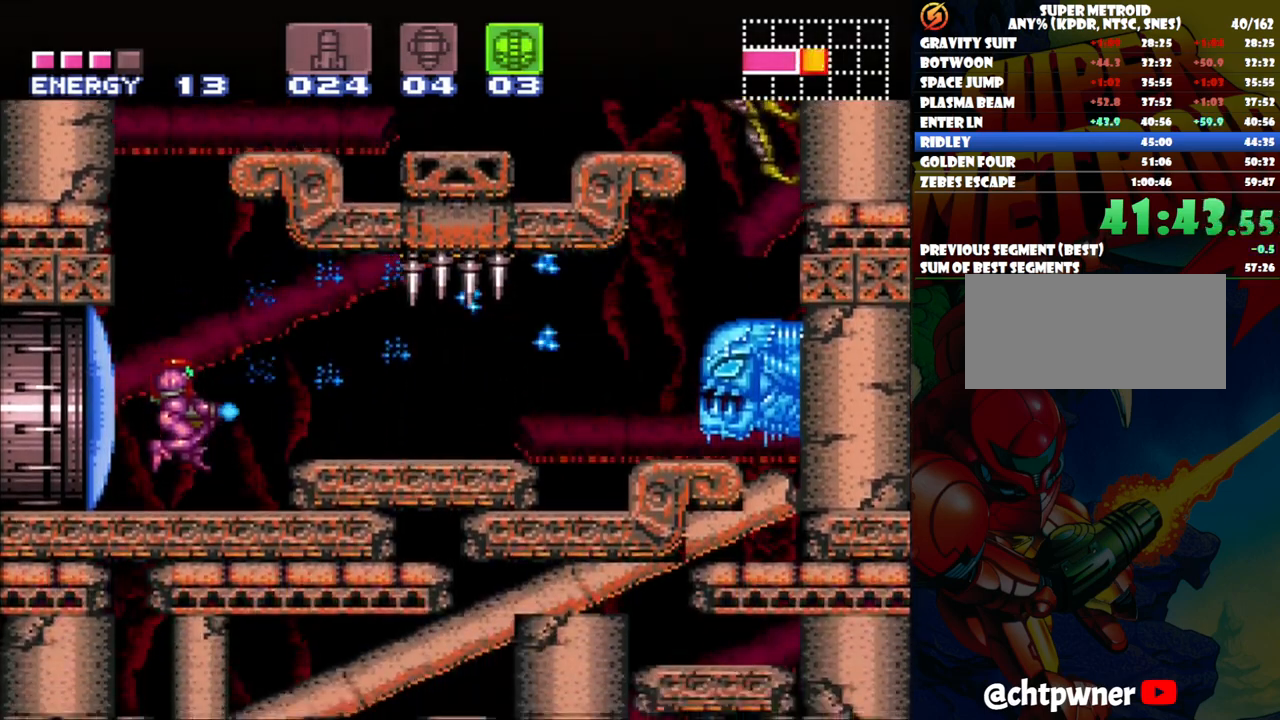
{"buttons": ["B", "Y"], "events": [[350, "B", "down"]]}
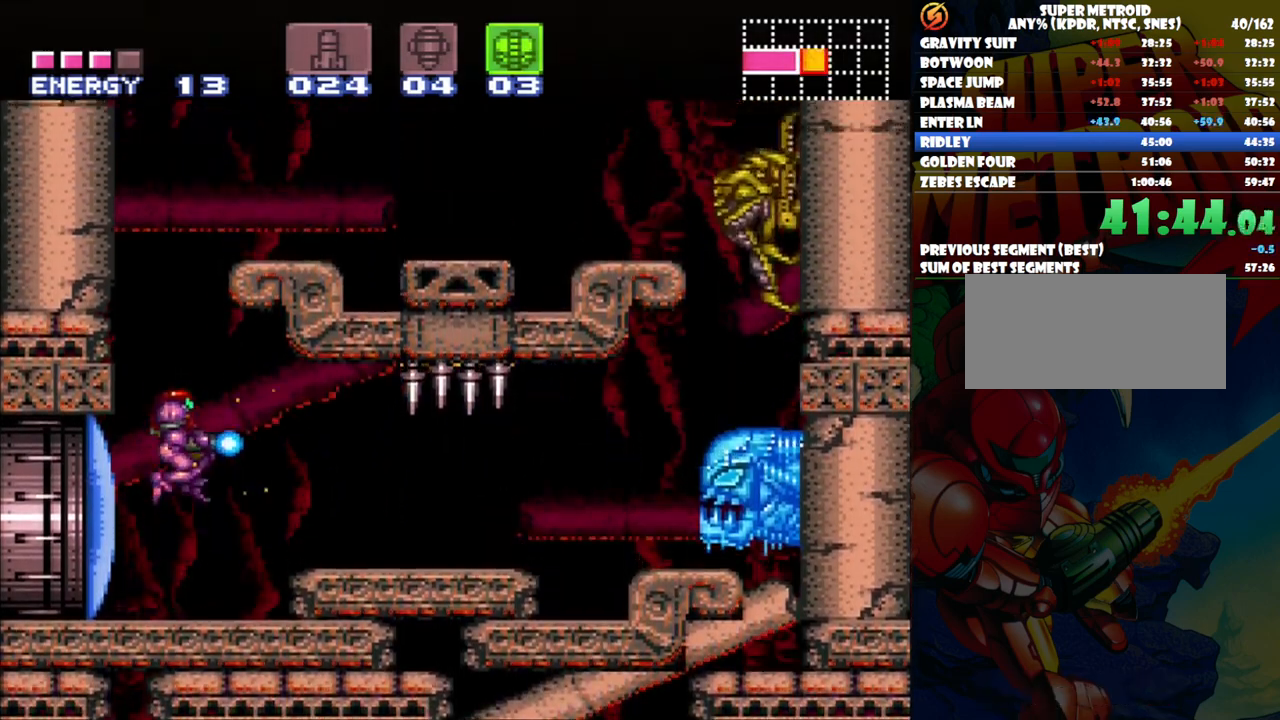
{"buttons": ["DPAD_RIGHT"], "events": [[267, "B", "up"], [267, "DPAD_RIGHT", "down"], [333, "Y", "up"]]}
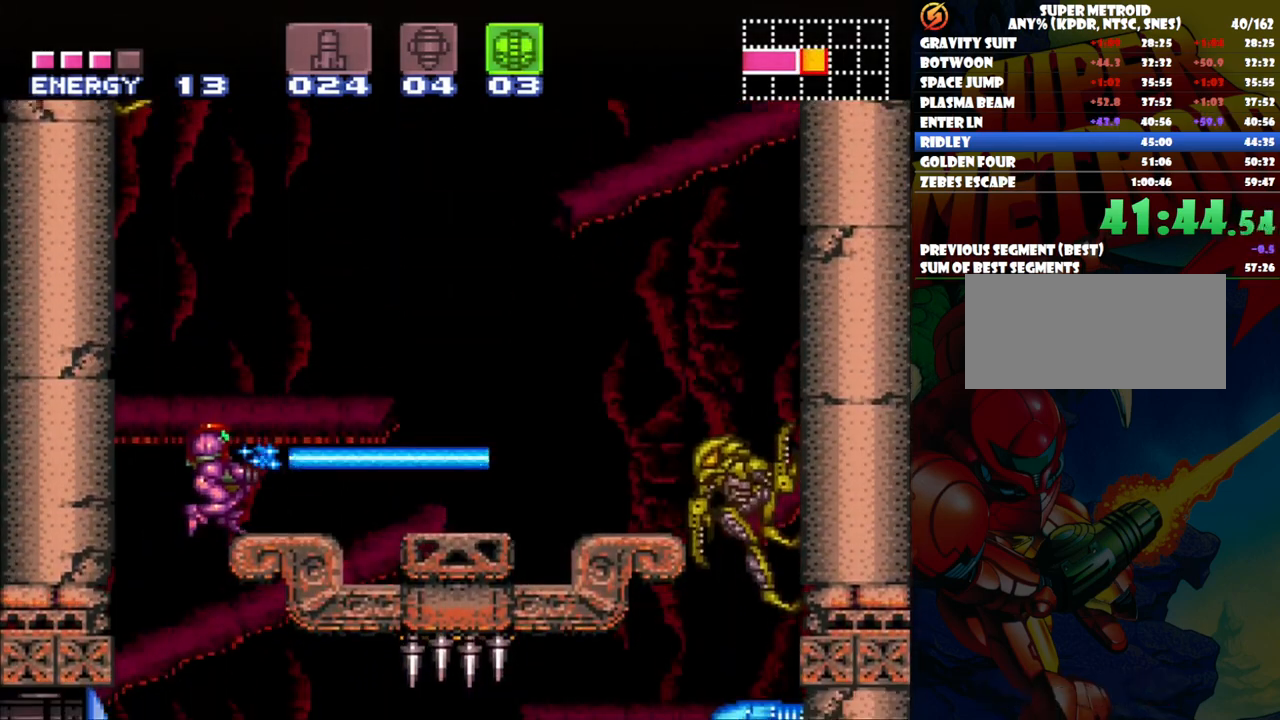
{"buttons": ["A"], "events": [[33, "A", "down"], [100, "DPAD_RIGHT", "up"]]}
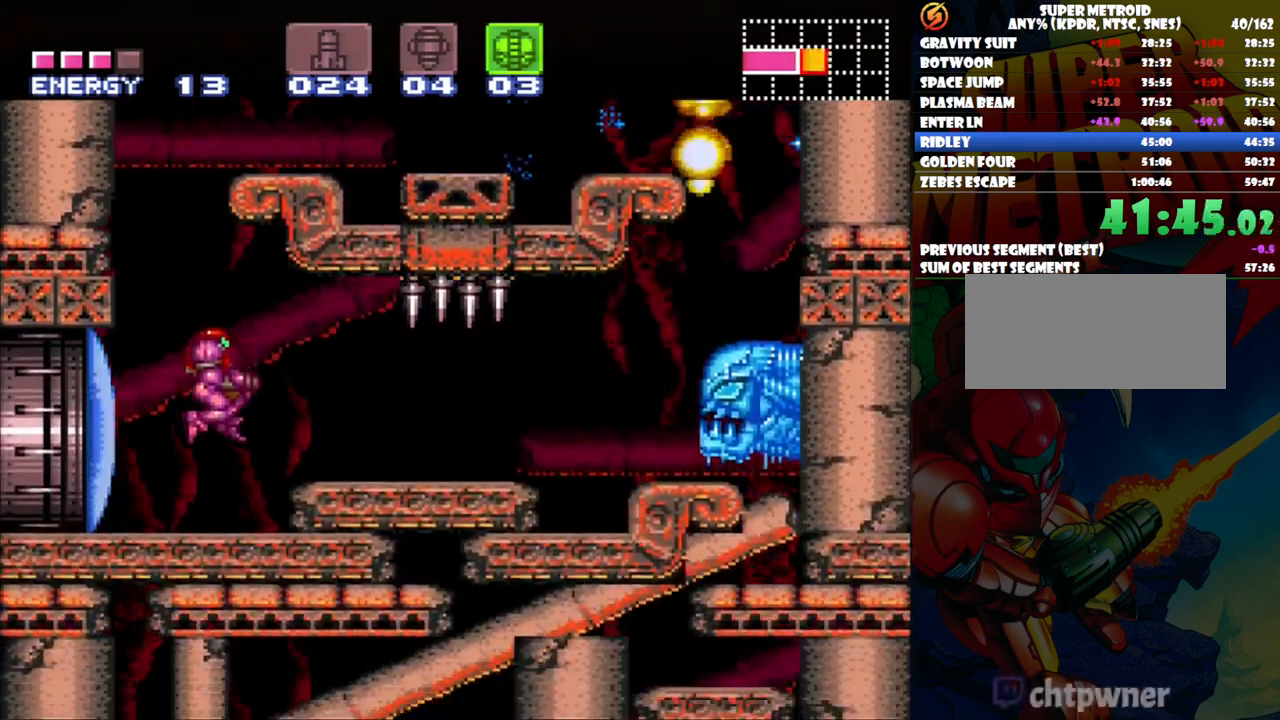
{"buttons": ["B"], "events": [[83, "DPAD_LEFT", "down"], [200, "A", "up"], [283, "DPAD_LEFT", "up"], [383, "B", "down"]]}
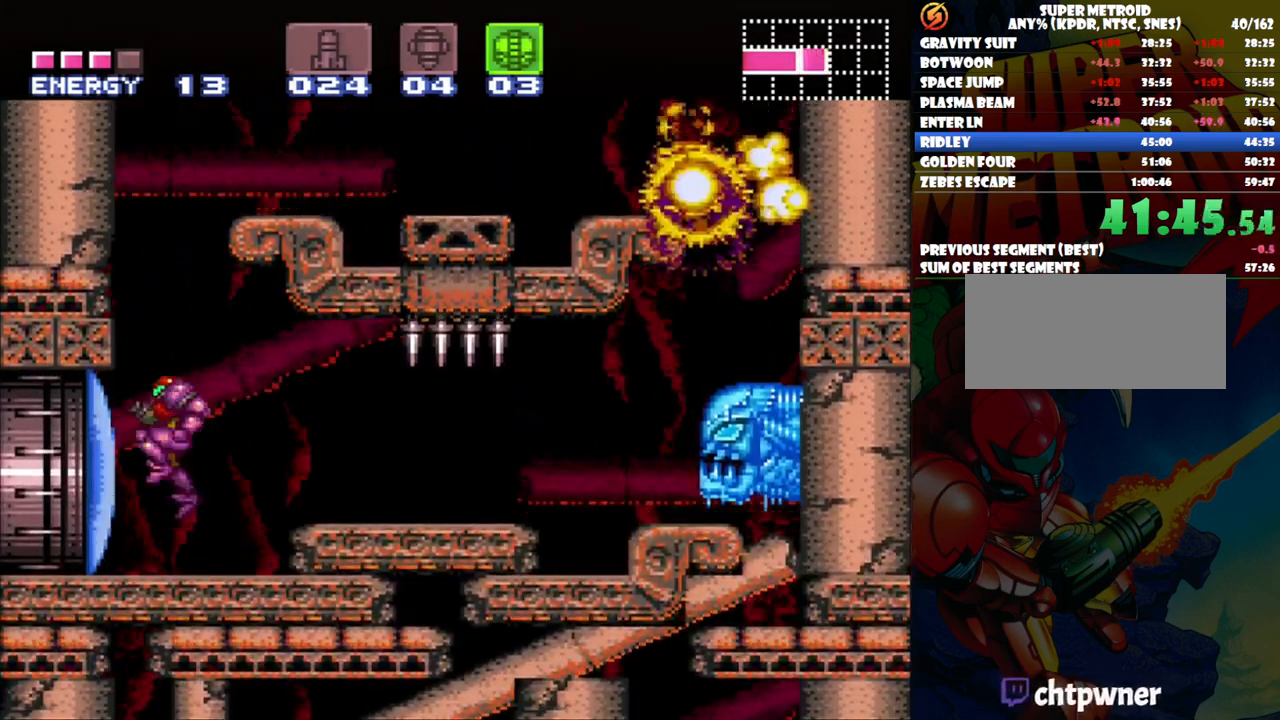
{"buttons": ["B", "Y", "DPAD_UP", "DPAD_RIGHT"], "events": [[117, "DPAD_UP", "down"], [150, "DPAD_RIGHT", "down"], [233, "Y", "down"]]}
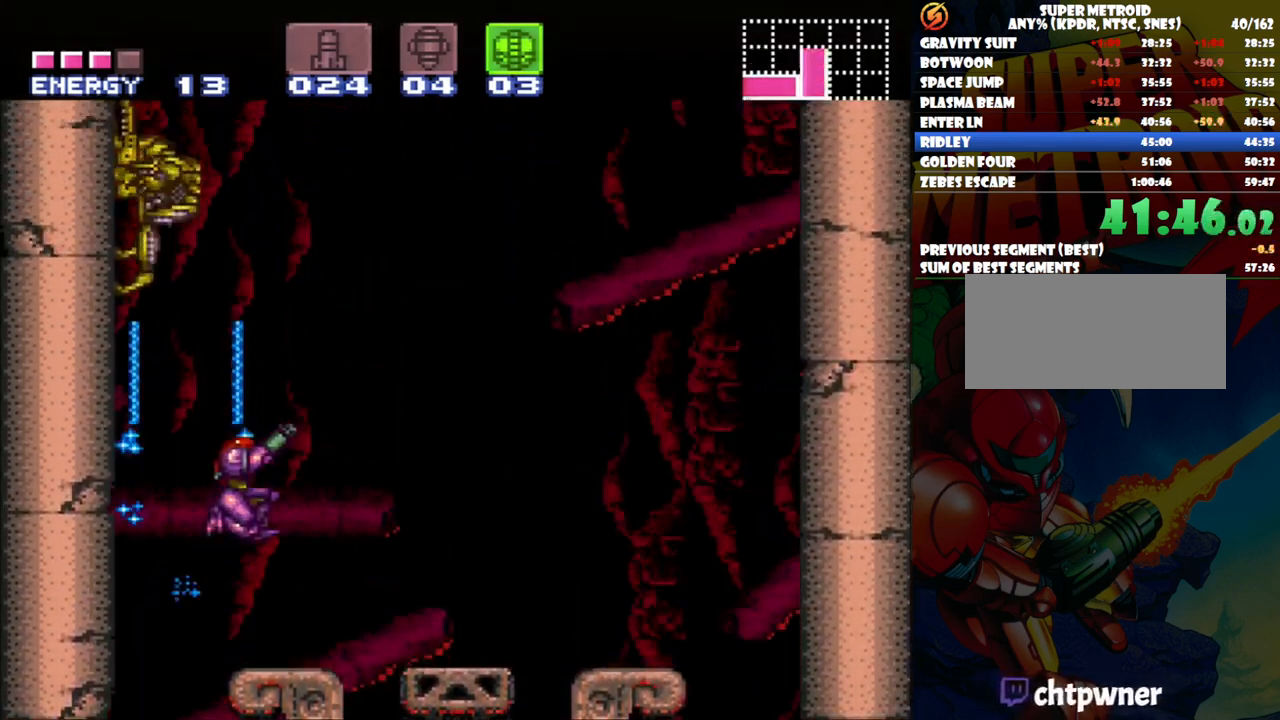
{"buttons": ["Y"], "events": [[17, "B", "up"], [117, "DPAD_RIGHT", "up"], [150, "DPAD_UP", "up"], [267, "DPAD_LEFT", "down"], [350, "DPAD_LEFT", "up"]]}
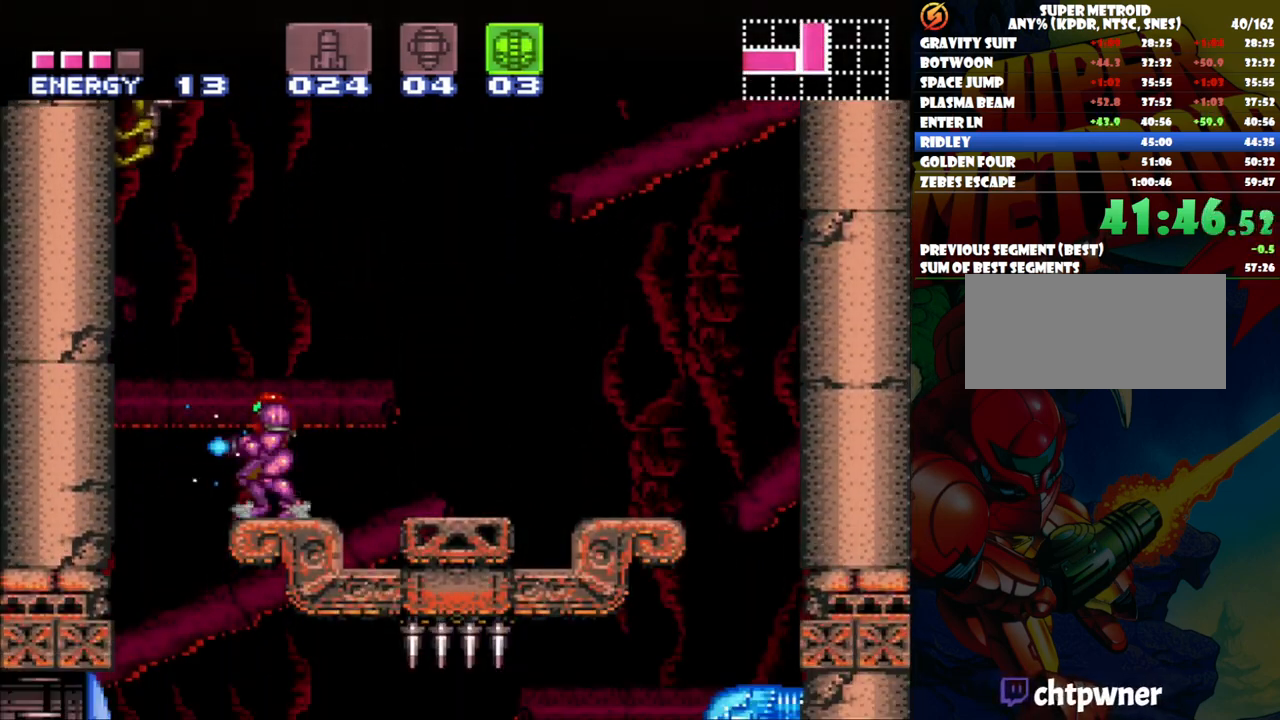
{"buttons": ["B", "Y"], "events": [[217, "B", "down"]]}
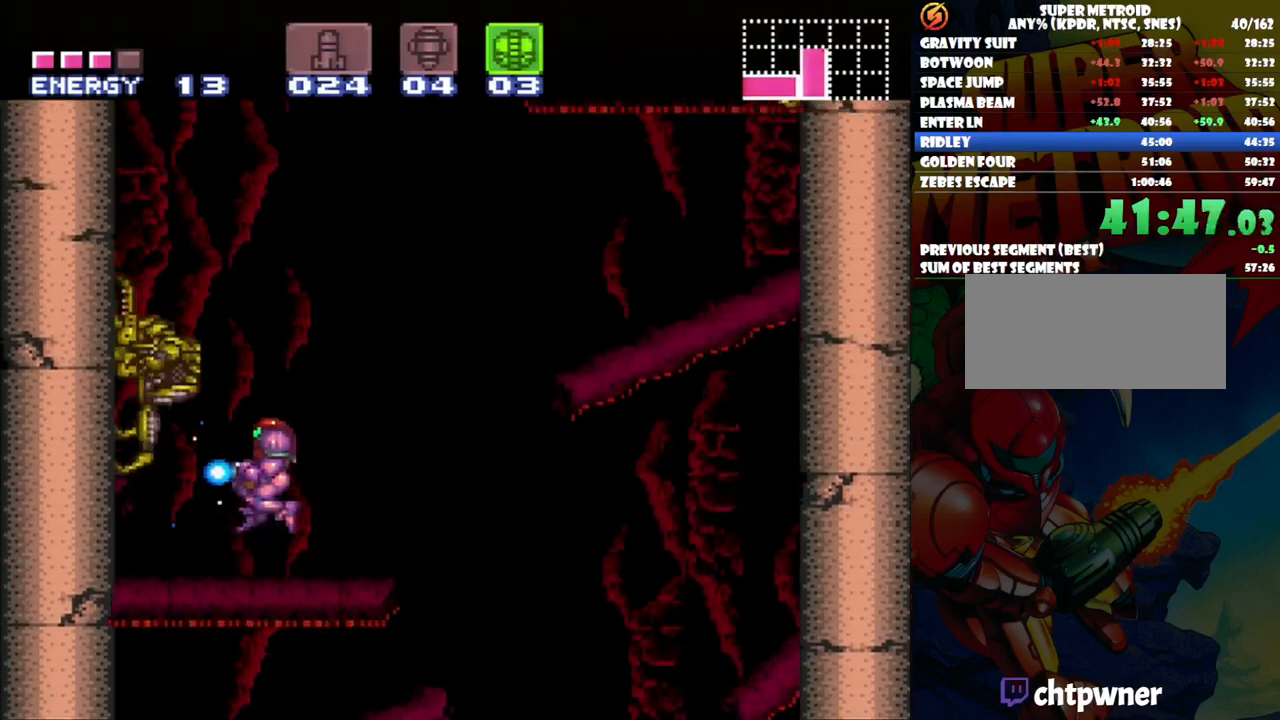
{"buttons": ["Y"], "events": [[117, "B", "up"], [117, "Y", "up"], [200, "Y", "down"]]}
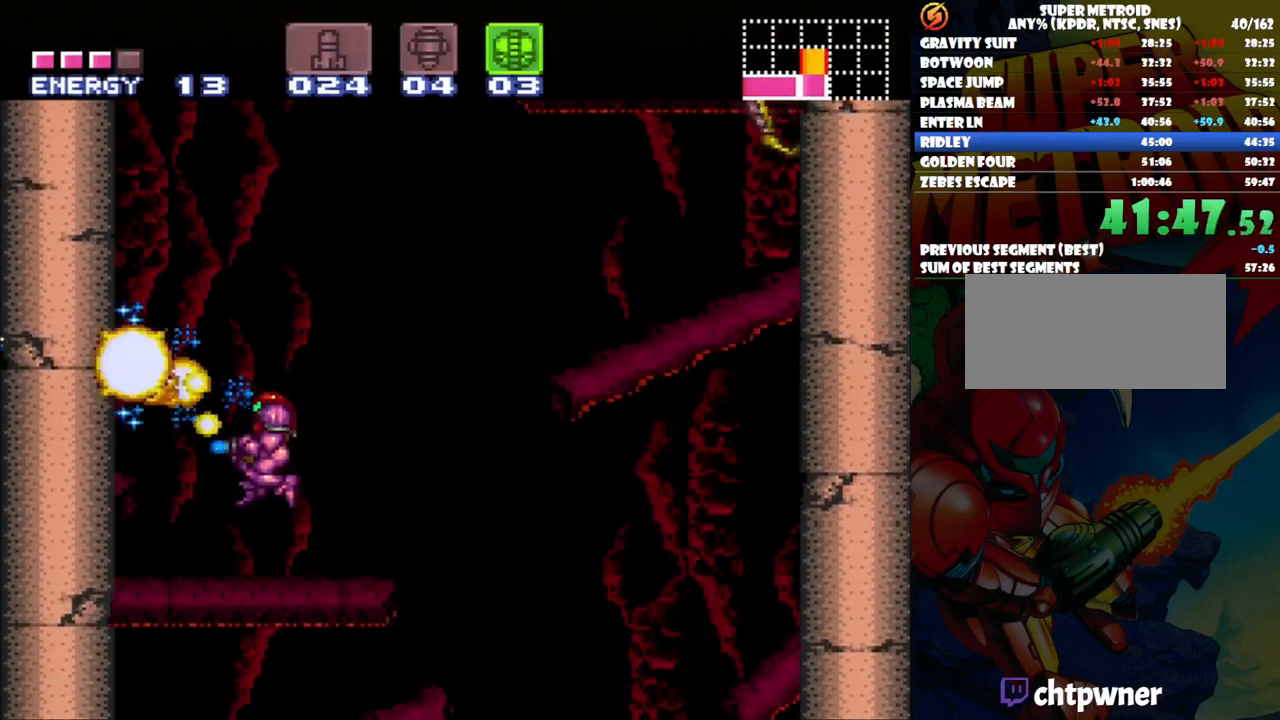
{"buttons": ["Y", "DPAD_UP", "DPAD_RIGHT"], "events": [[450, "DPAD_RIGHT", "down"], [500, "DPAD_UP", "down"]]}
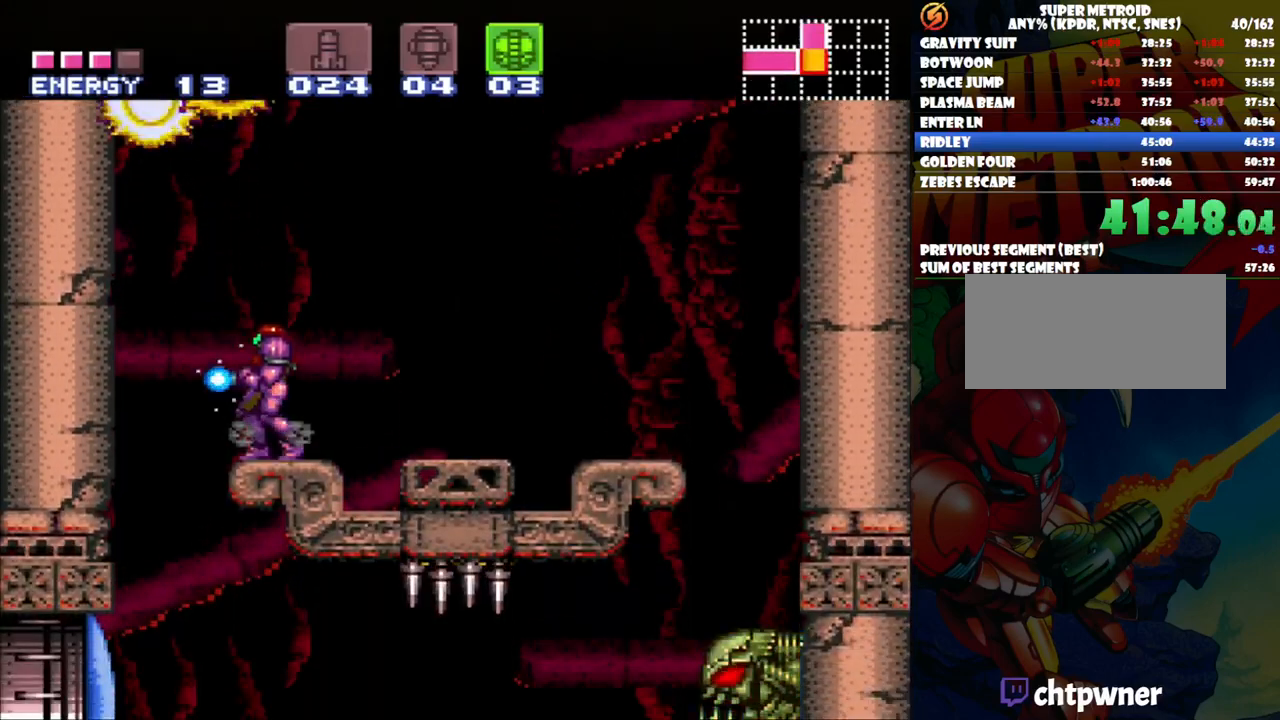
{"buttons": ["B", "Y", "DPAD_UP", "DPAD_RIGHT"], "events": [[67, "B", "down"]]}
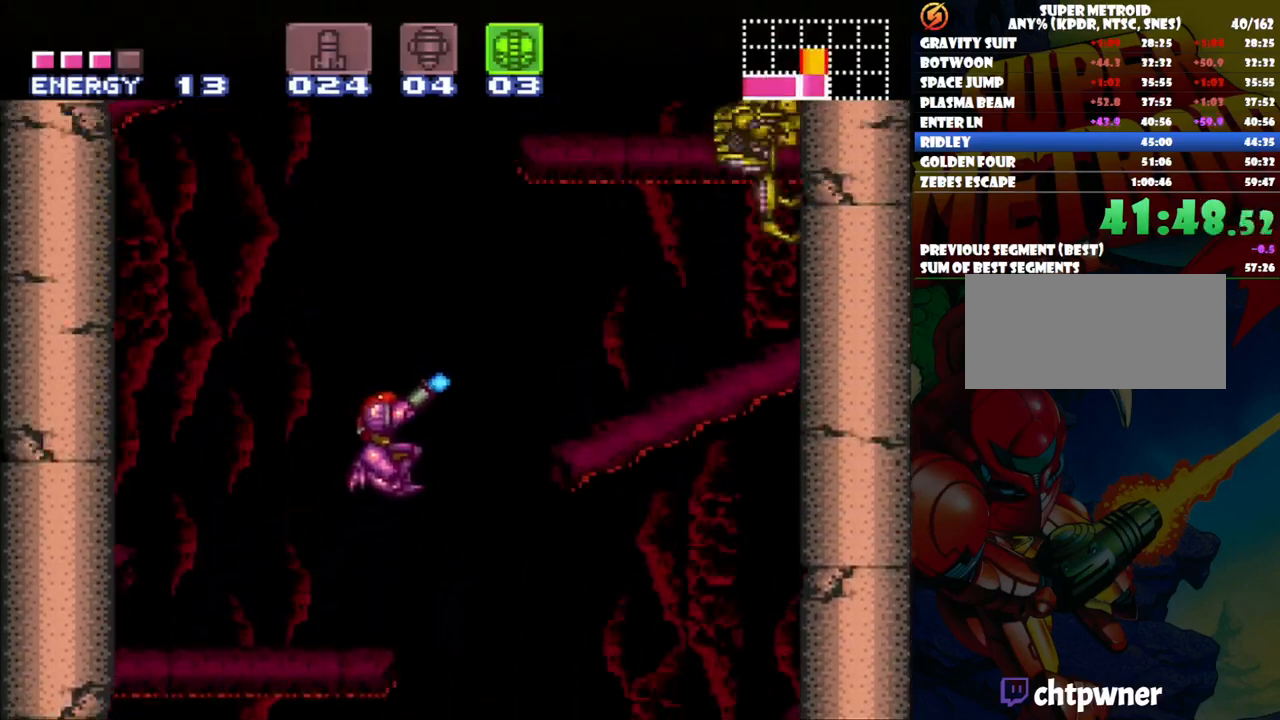
{"buttons": ["B", "Y", "DPAD_UP", "DPAD_RIGHT"], "events": []}
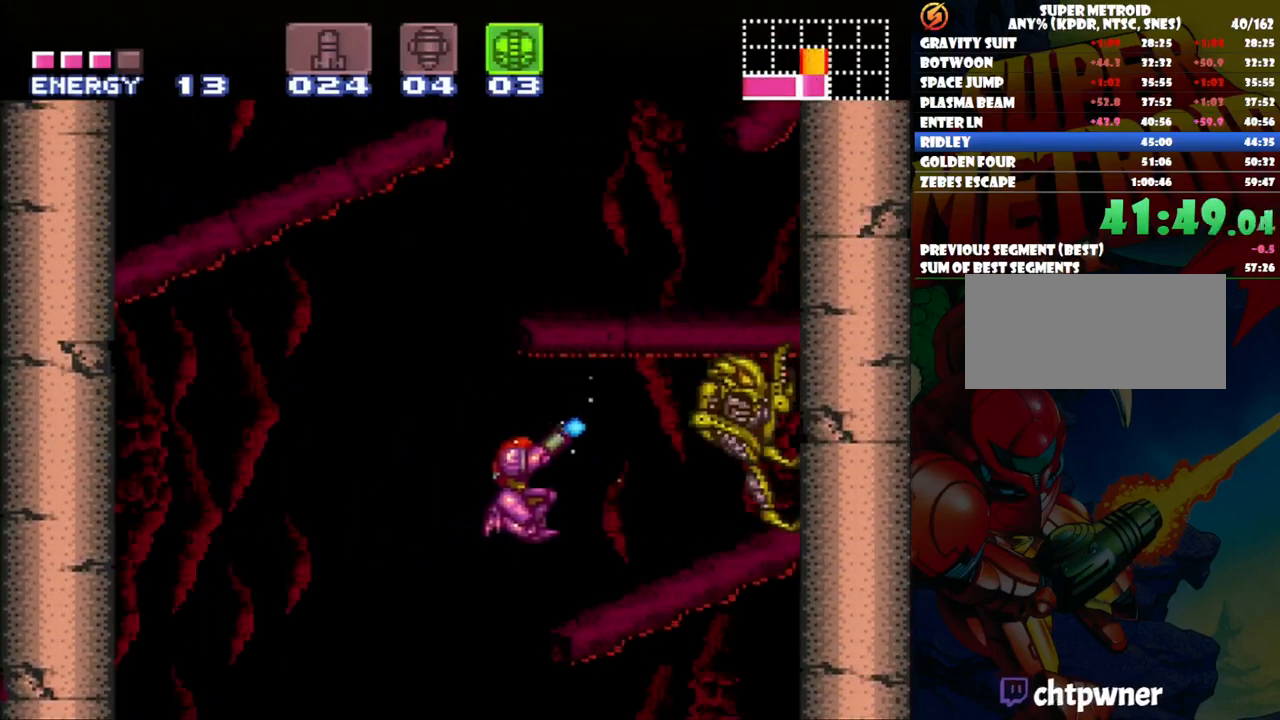
{"buttons": [], "events": [[317, "B", "up"], [333, "Y", "up"], [400, "DPAD_RIGHT", "up"], [483, "DPAD_UP", "up"]]}